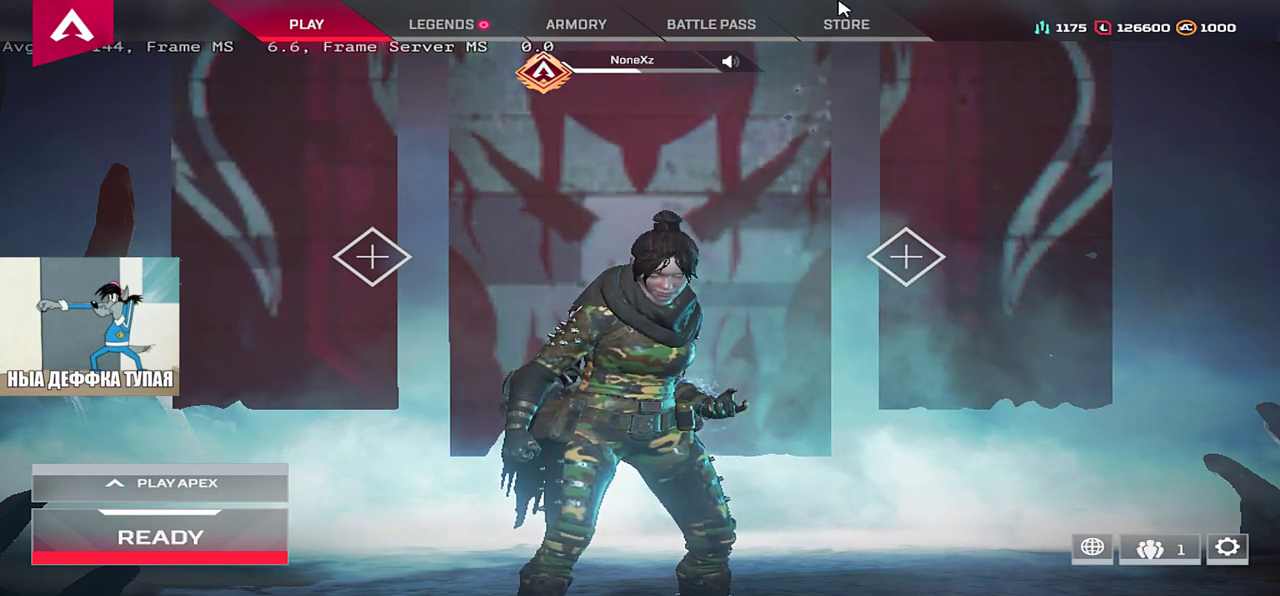
Gameplay with keyboard and mouse; each line is a JSON object with the keys and mouse buttons held at the frame after it. "events" lists presses ("down") and releases ("up") of "1", "2", "3", "4", "5", "a", "alt", "b", "c", "ctrl", "d", "e", "f", "g", "q", "r", "s", "shift", "space", "t", "tab", "v", "w", "x", "z", "mouse_left", "mouse_wheel", "mouse_right", "mouse_mb4" and "mouse_mb5" between this image and that frame as [ms after this image, input, new state], when the widget could be followed in between. "mouse_left", "mouse_wheel", "mouse_right", "mouse_mb4", "mouse_mb5" = the "left", "wheel", "right", "mb4", "mb5" buttons of the "mouse" list. No other keys are recorded. "wheel" means that the mouse wheel is clicked or scrolled. Mouse movement is not recorded.
{"keys": [], "mouse": [], "events": [[317, "mouse_left", "down"], [367, "mouse_left", "up"]]}
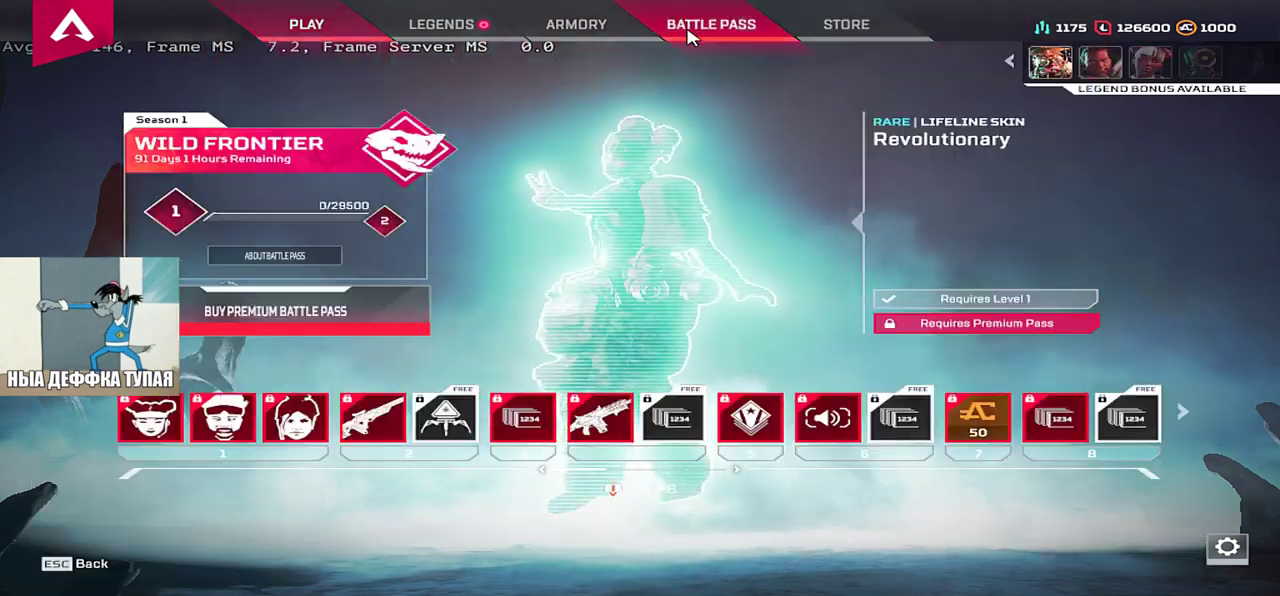
{"keys": [], "mouse": [], "events": []}
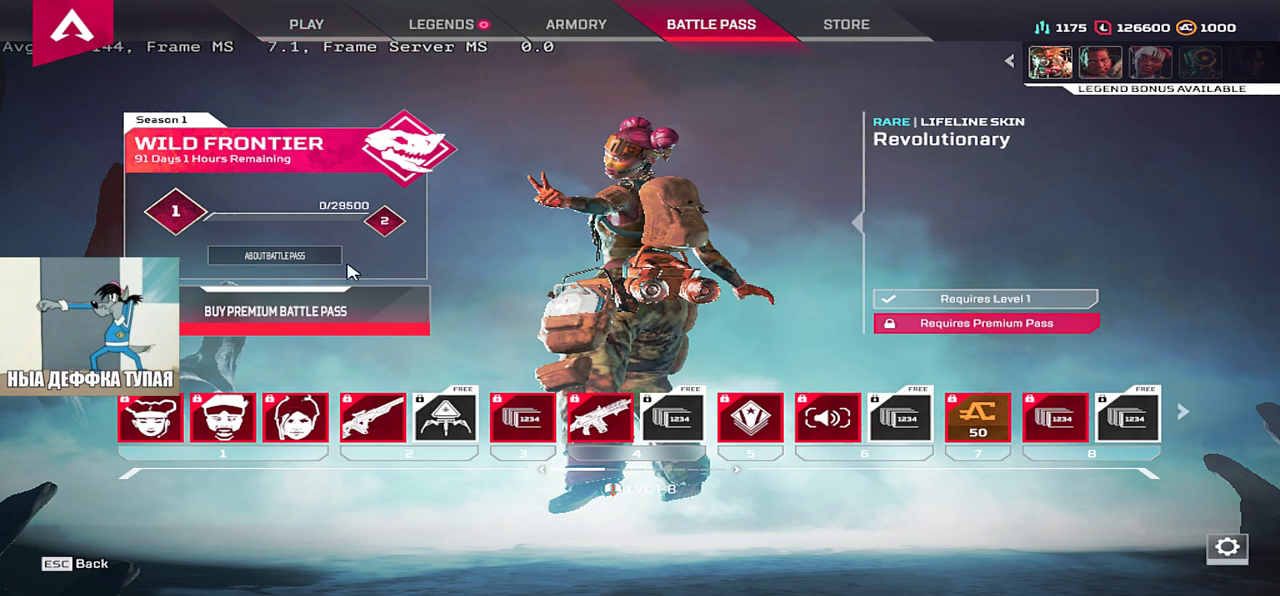
{"keys": [], "mouse": [], "events": []}
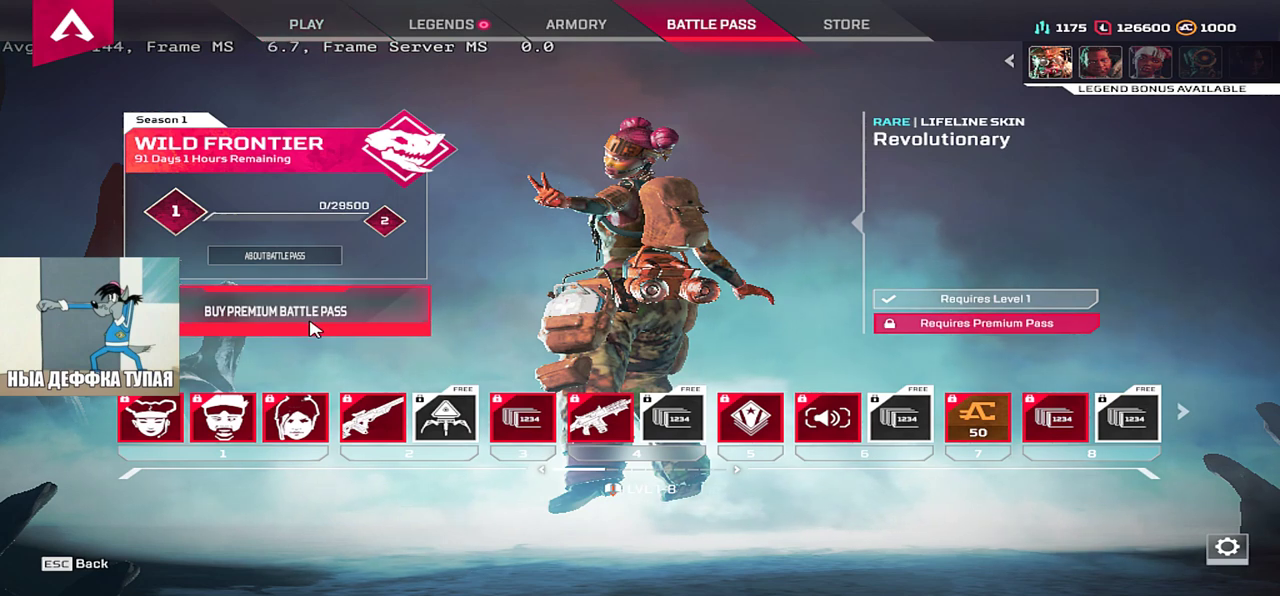
{"keys": [], "mouse": [], "events": [[400, "mouse_left", "down"], [433, "mouse_left", "up"]]}
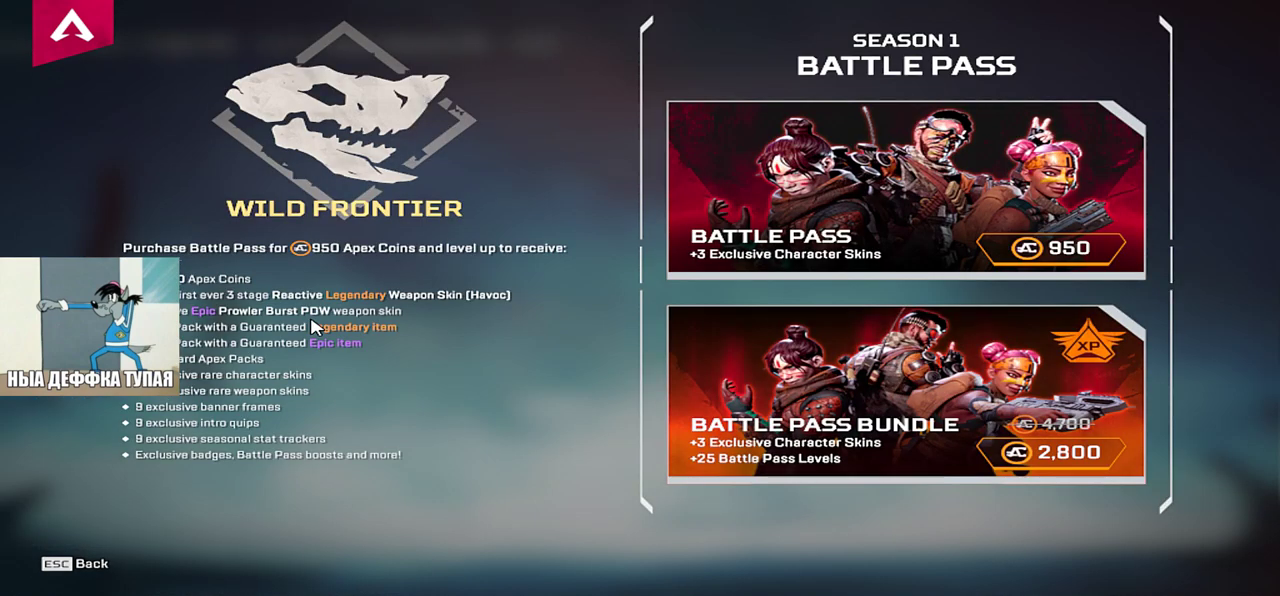
{"keys": [], "mouse": [], "events": []}
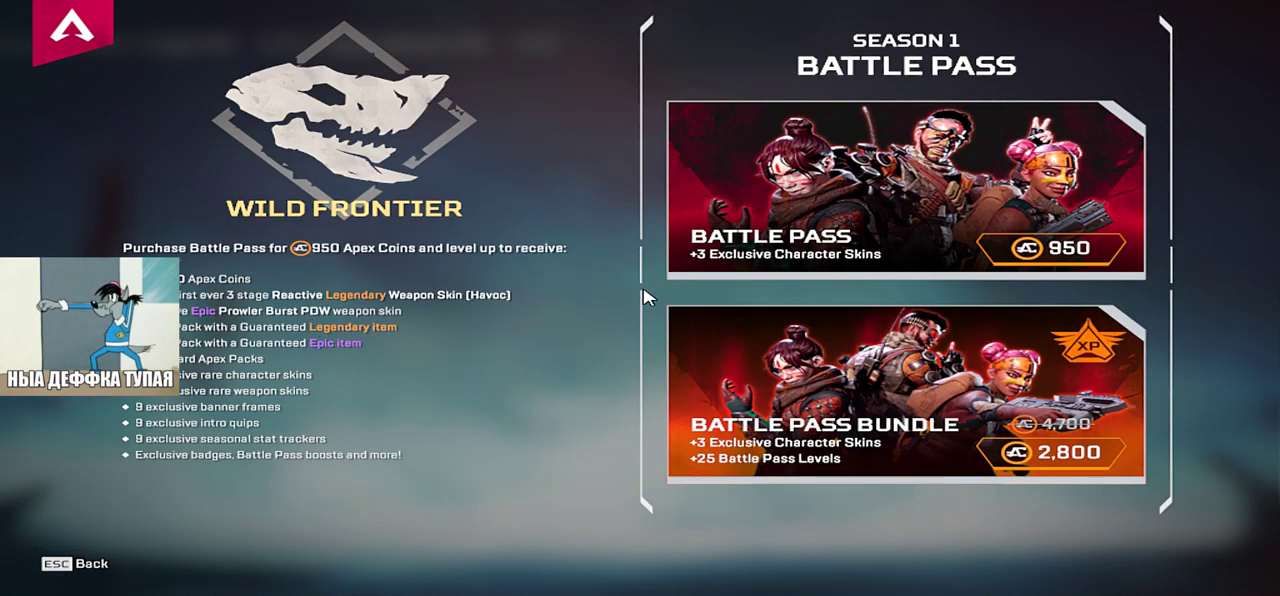
{"keys": [], "mouse": [], "events": []}
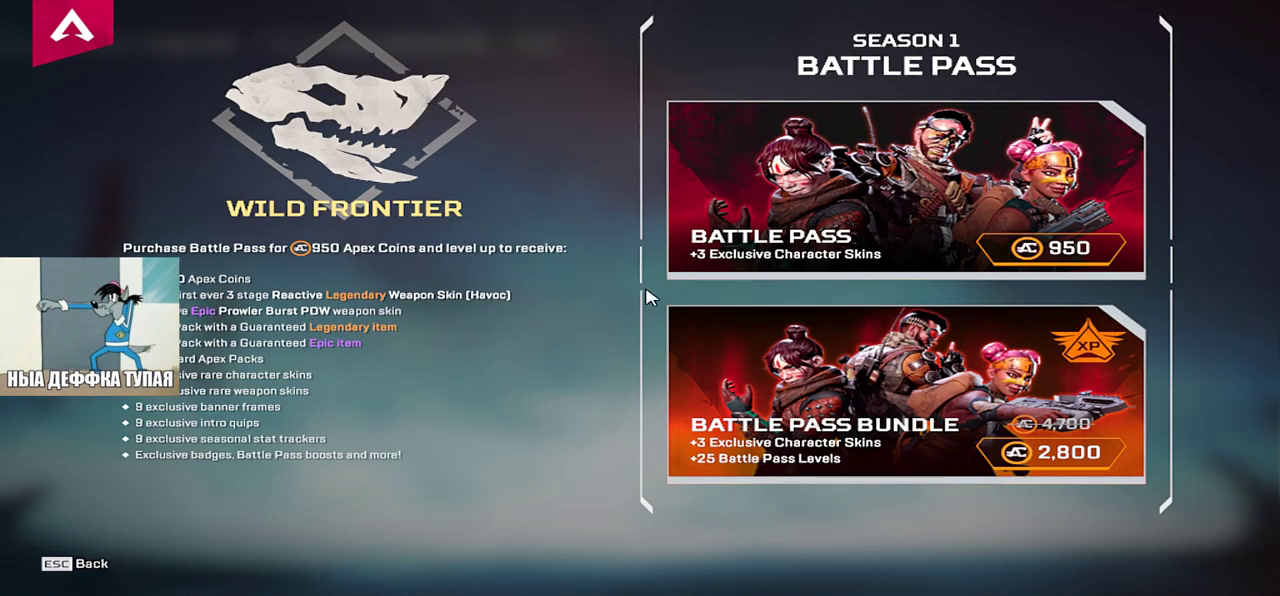
{"keys": [], "mouse": [], "events": []}
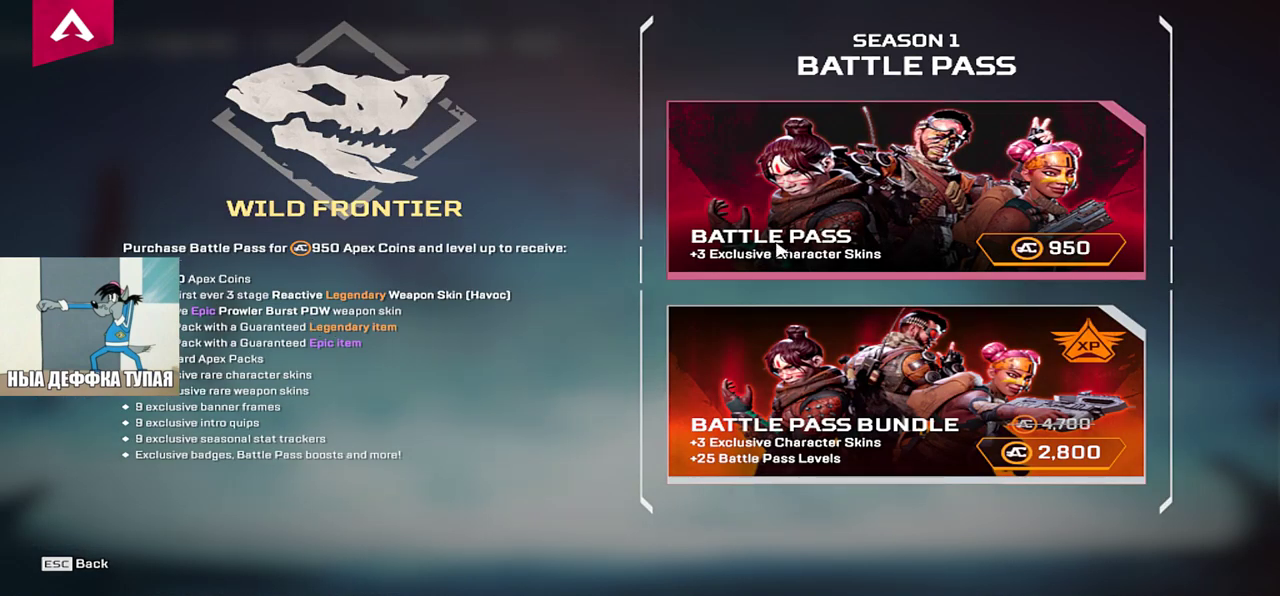
{"keys": [], "mouse": [], "events": [[50, "mouse_left", "down"], [100, "mouse_left", "up"]]}
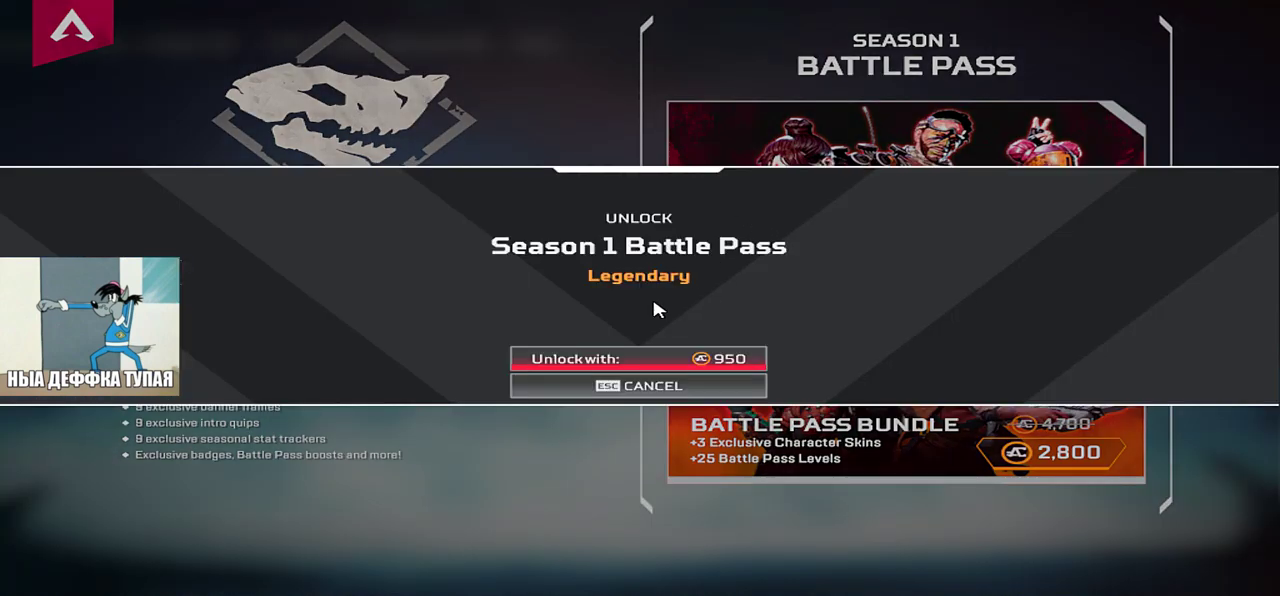
{"keys": [], "mouse": [], "events": []}
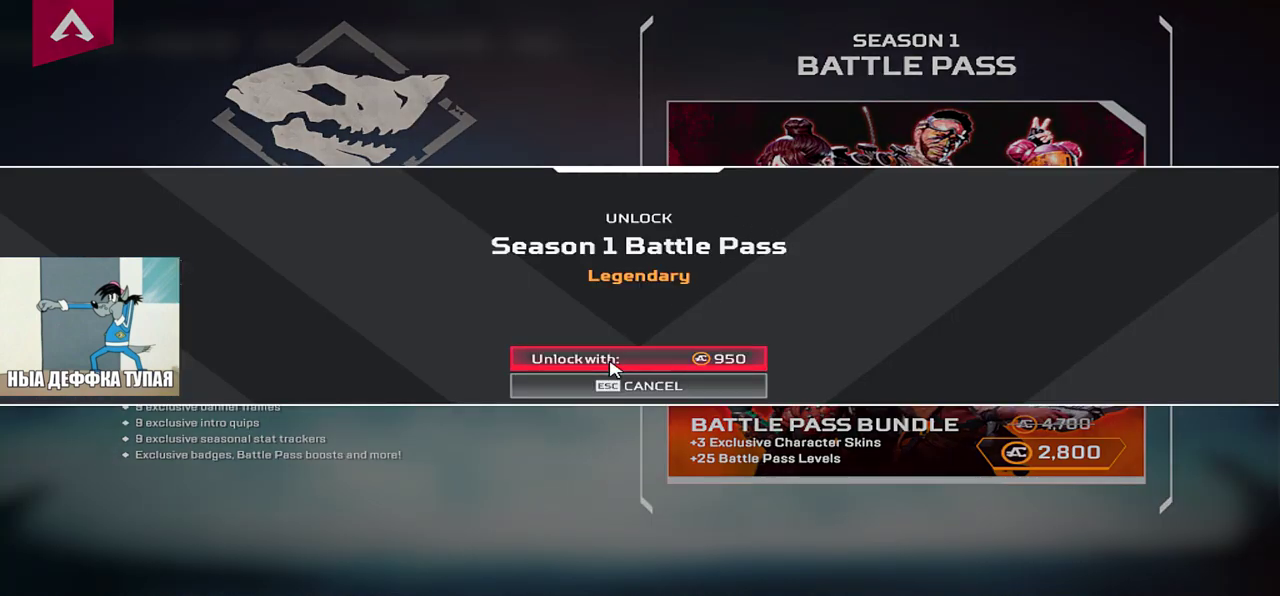
{"keys": [], "mouse": [], "events": [[83, "mouse_left", "down"], [133, "mouse_left", "up"]]}
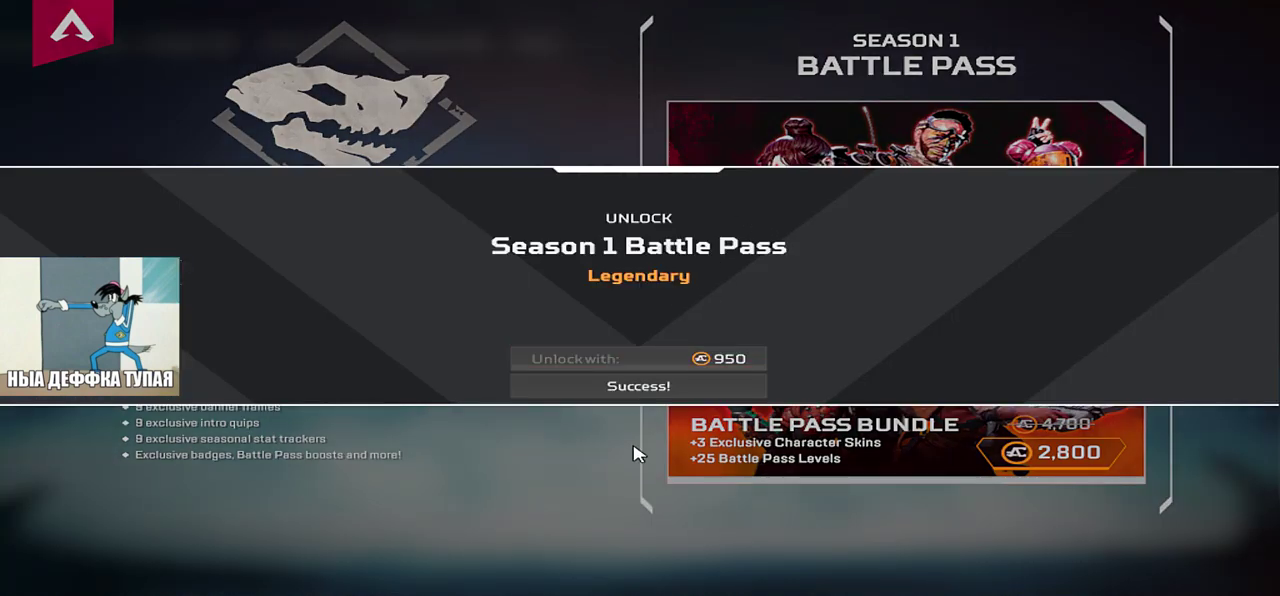
{"keys": [], "mouse": [], "events": []}
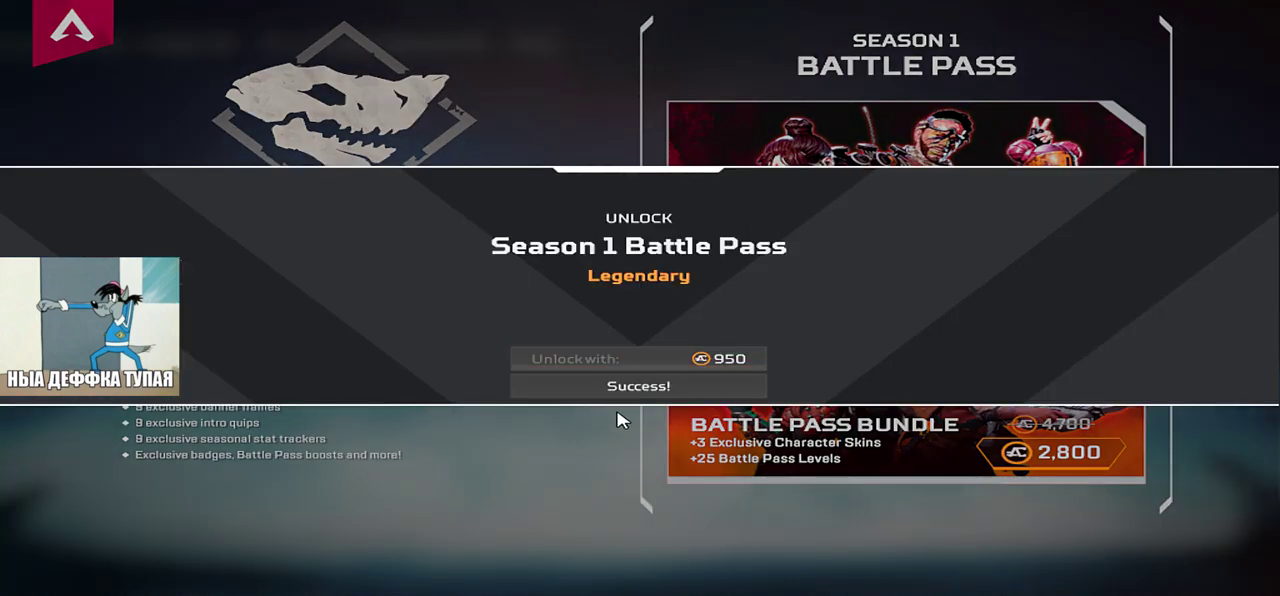
{"keys": [], "mouse": [], "events": []}
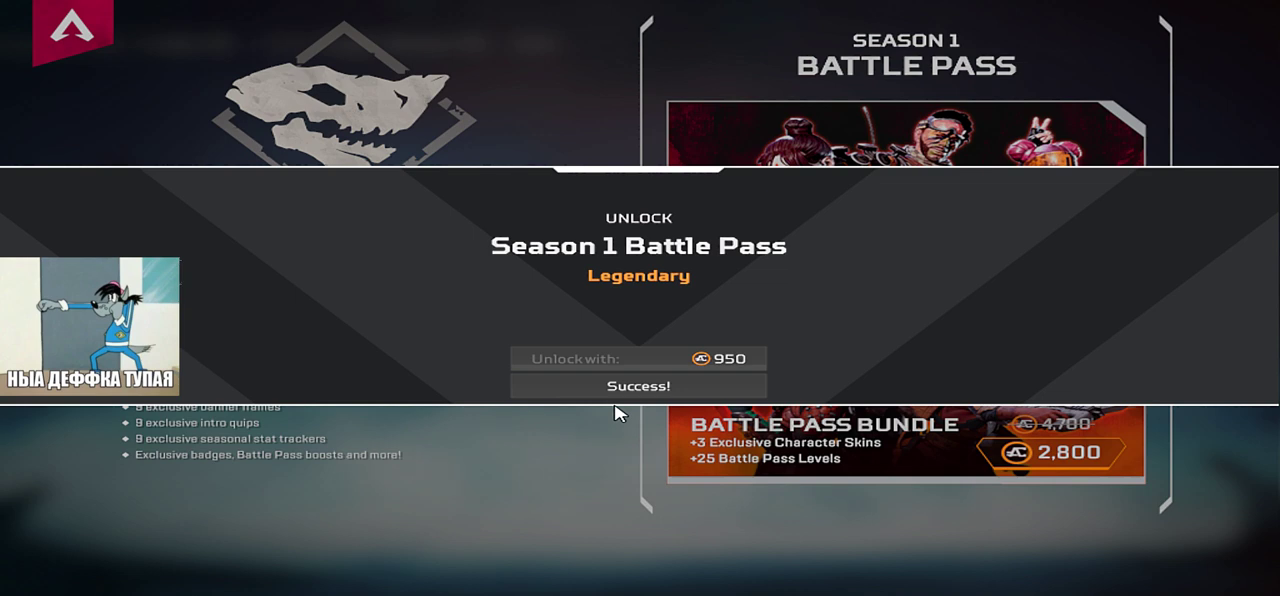
{"keys": [], "mouse": [], "events": []}
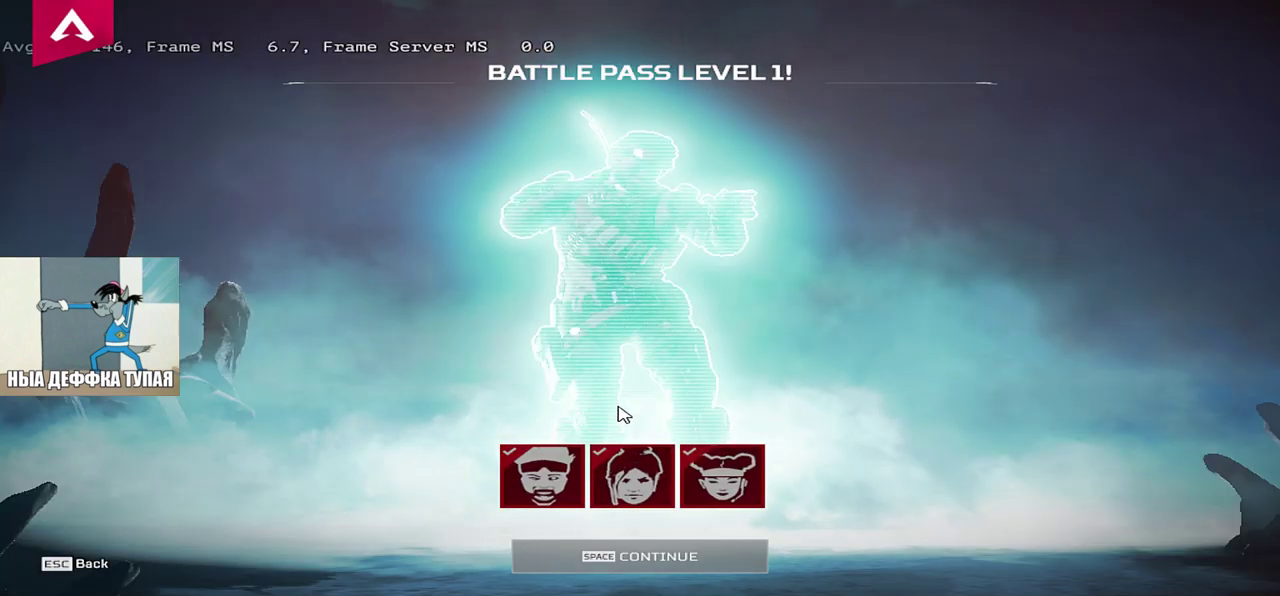
{"keys": [], "mouse": [], "events": []}
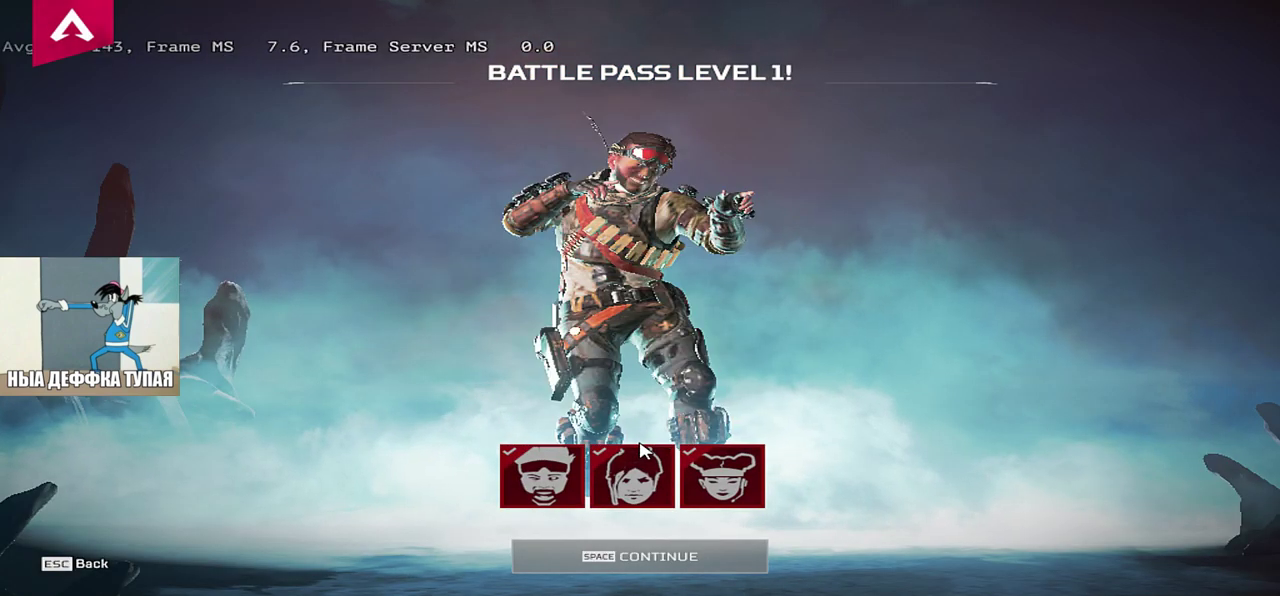
{"keys": [], "mouse": [], "events": []}
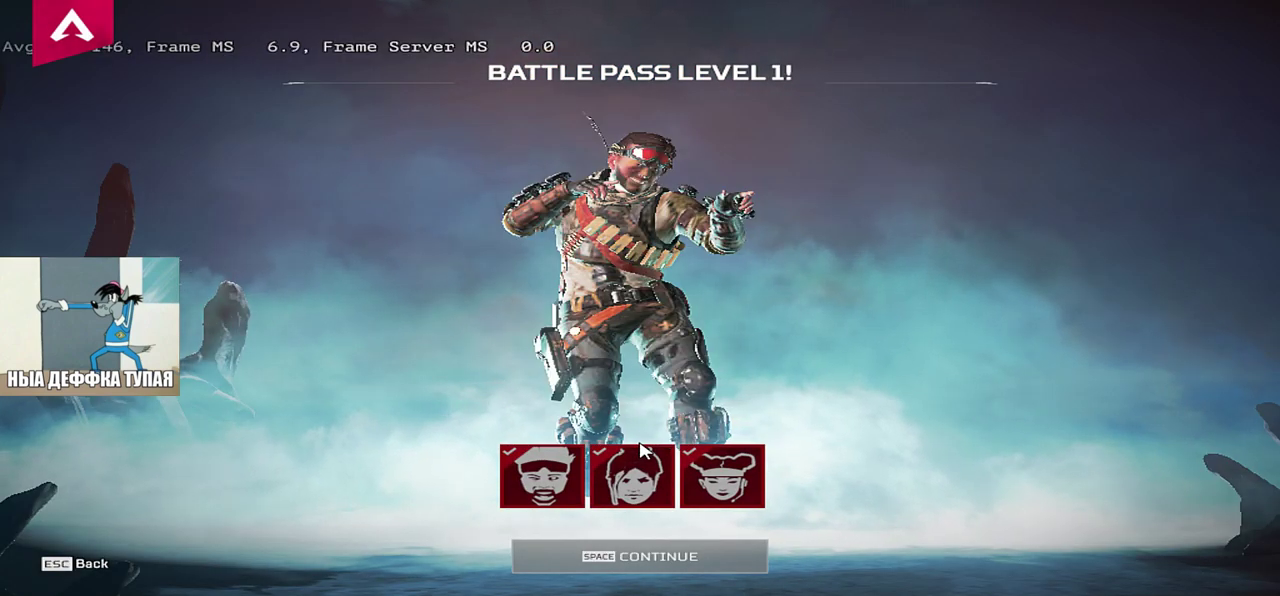
{"keys": [], "mouse": [], "events": []}
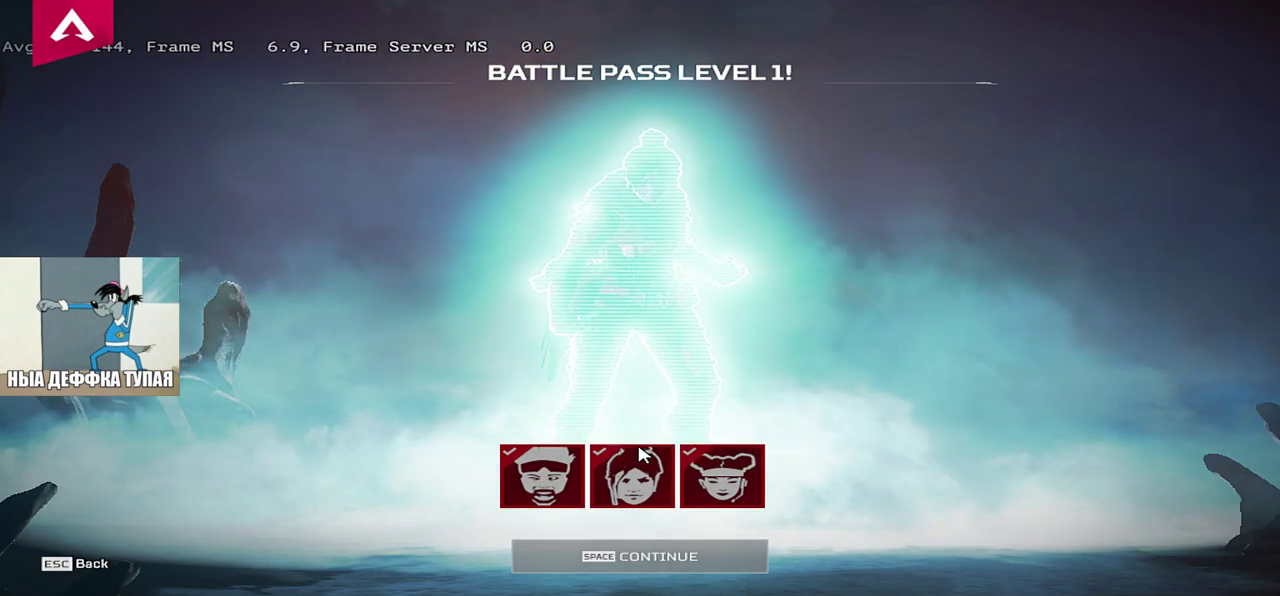
{"keys": [], "mouse": [], "events": []}
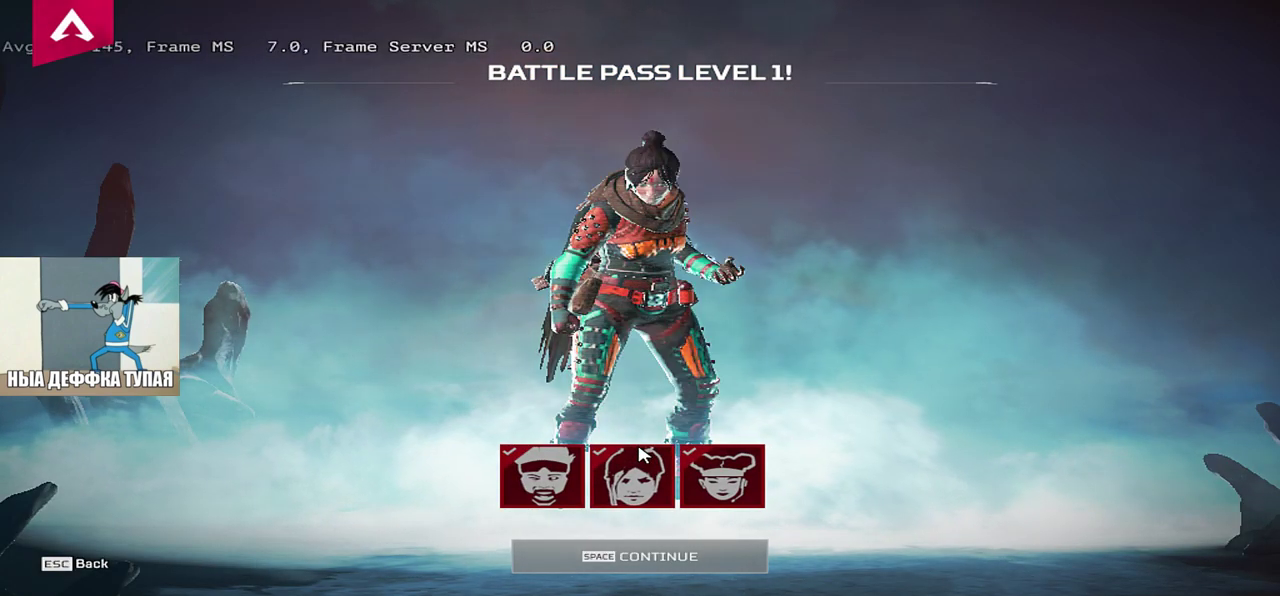
{"keys": [], "mouse": [], "events": []}
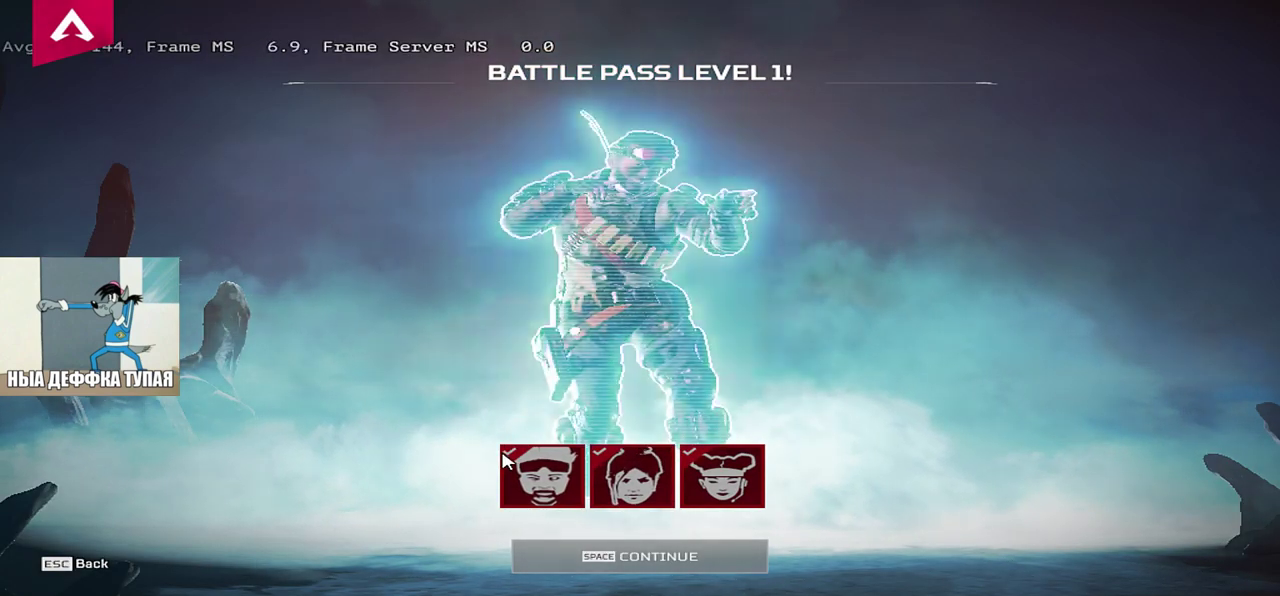
{"keys": [], "mouse": [], "events": []}
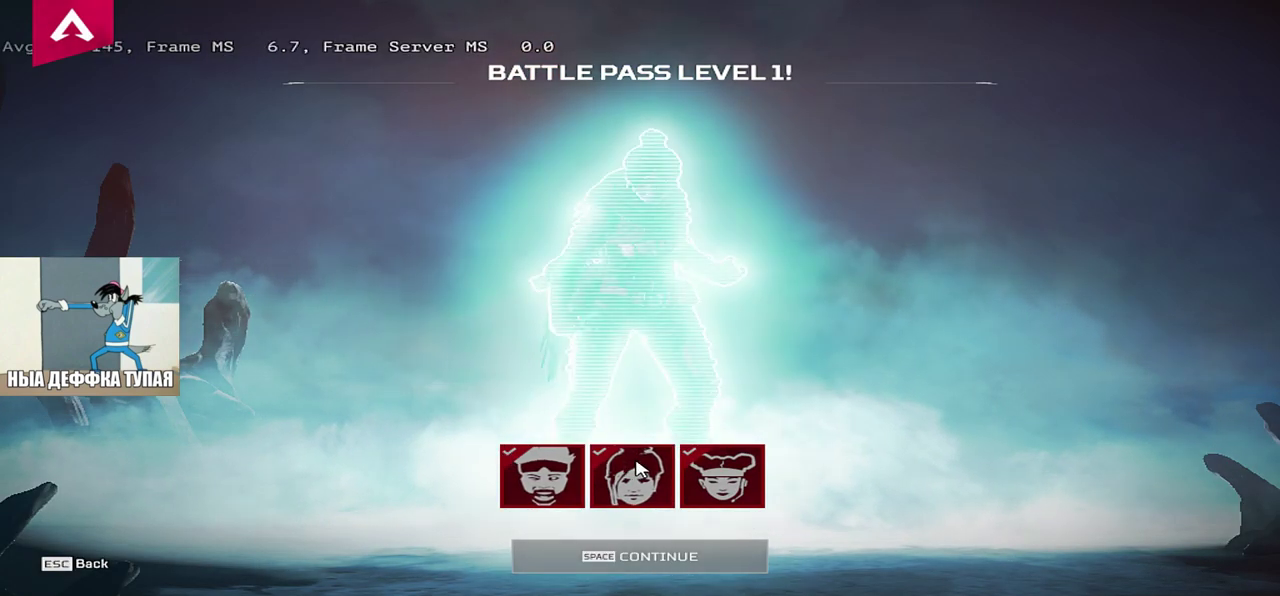
{"keys": [], "mouse": [], "events": []}
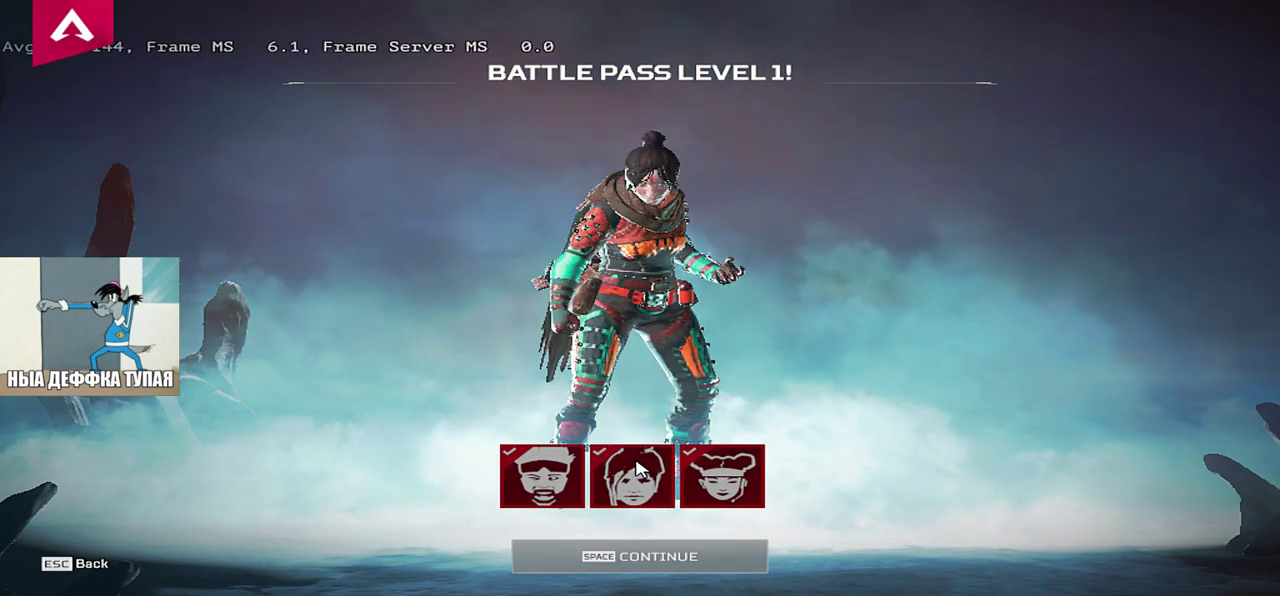
{"keys": [], "mouse": [], "events": [[183, "mouse_left", "down"], [233, "mouse_left", "up"]]}
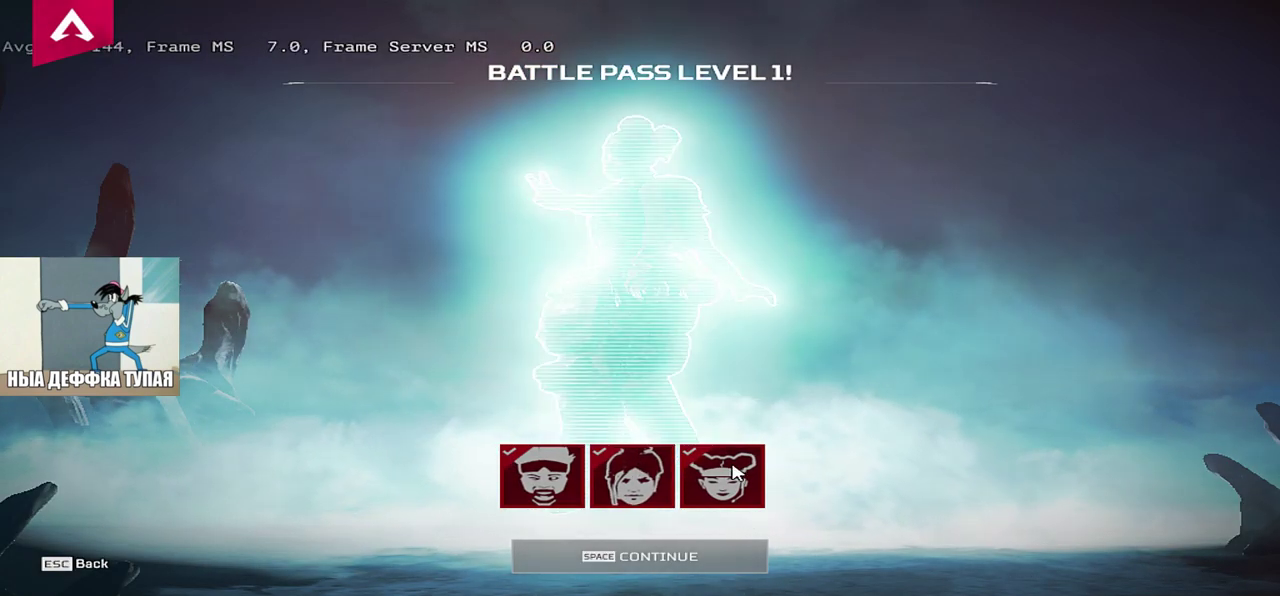
{"keys": [], "mouse": [], "events": []}
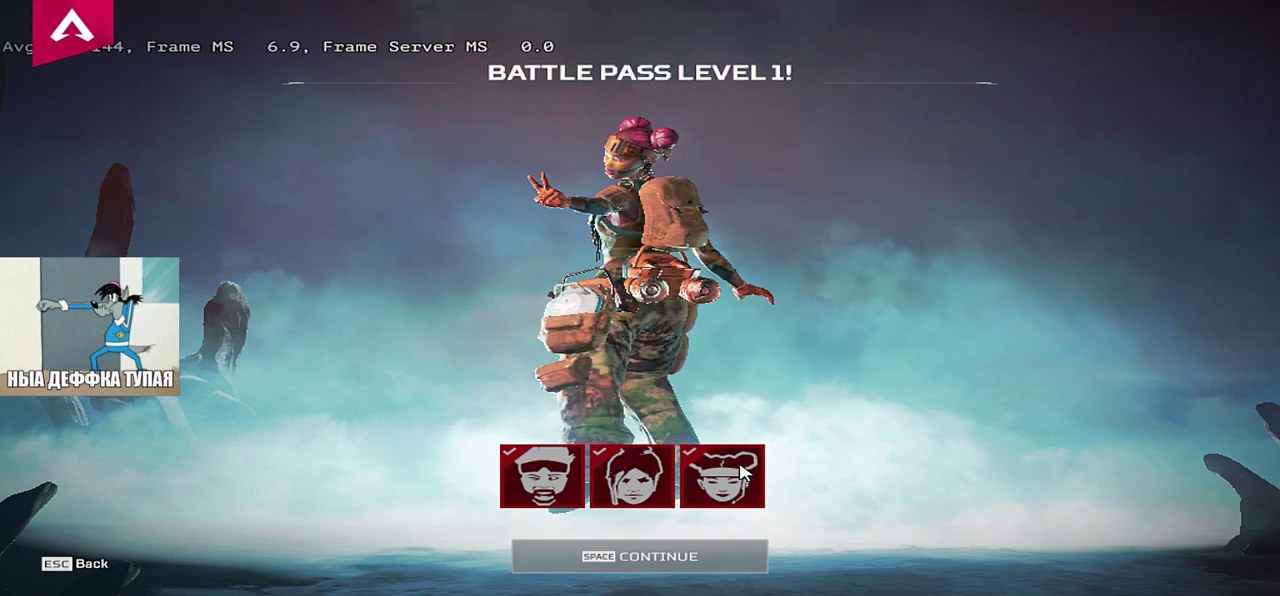
{"keys": [], "mouse": [], "events": []}